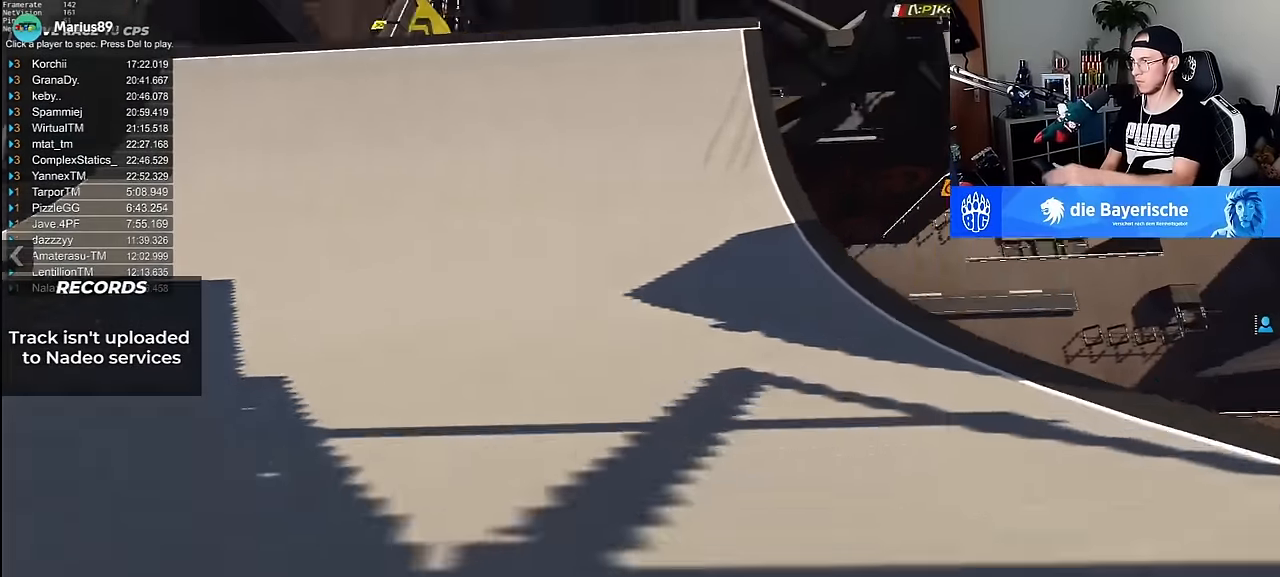
Gameplay with keyboard; each line is a JSON object with the keys held at the frame after it. "events" lists presses ("down") and releases ("up") of "down", "left", "right" and "up" between this image and that frame as [ms after this image, input, new state], when the widget could be followed in between. No other keys are recorded. Mouse input is not recorded.
{"keys": ["left", "up"], "events": [[200, "right", "up"], [467, "left", "down"]]}
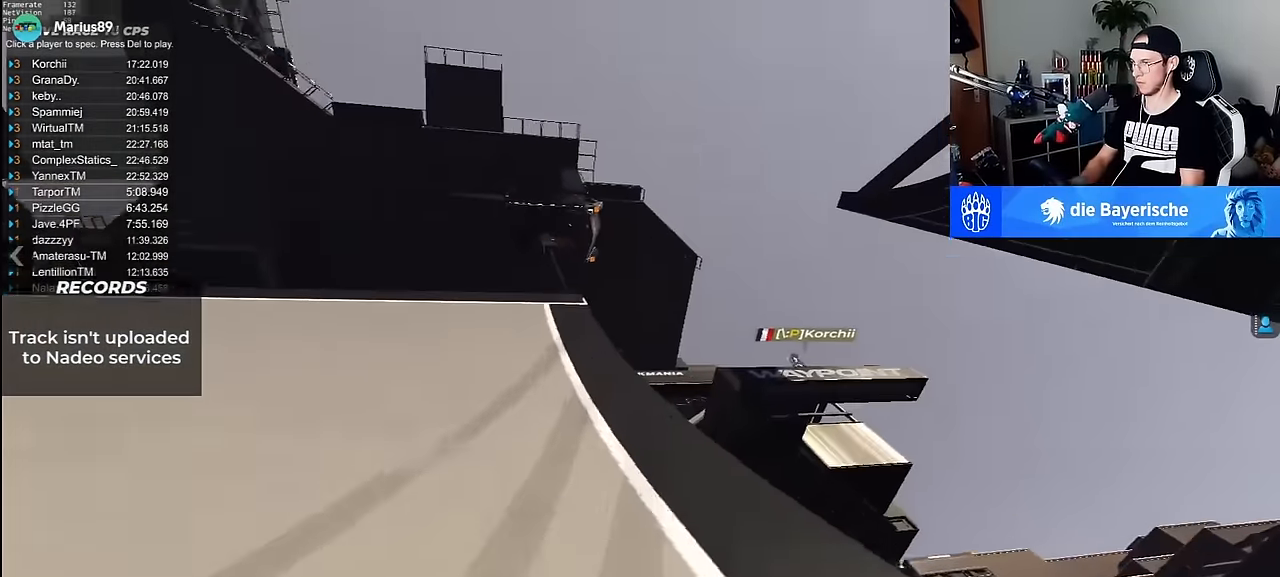
{"keys": ["left", "up"], "events": []}
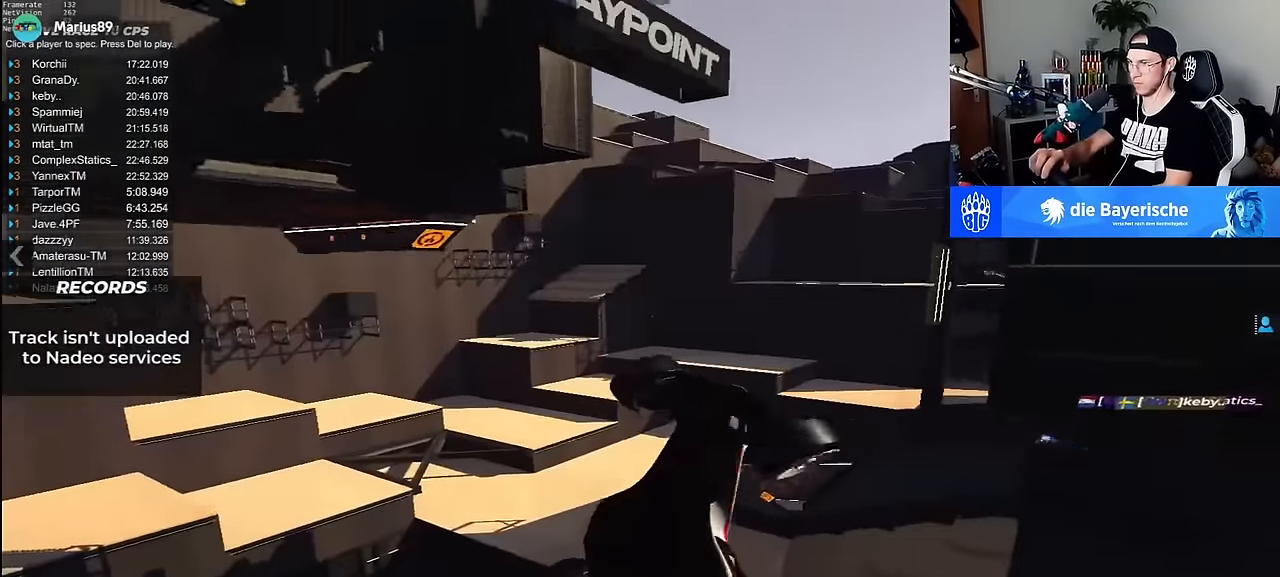
{"keys": ["left", "up"], "events": []}
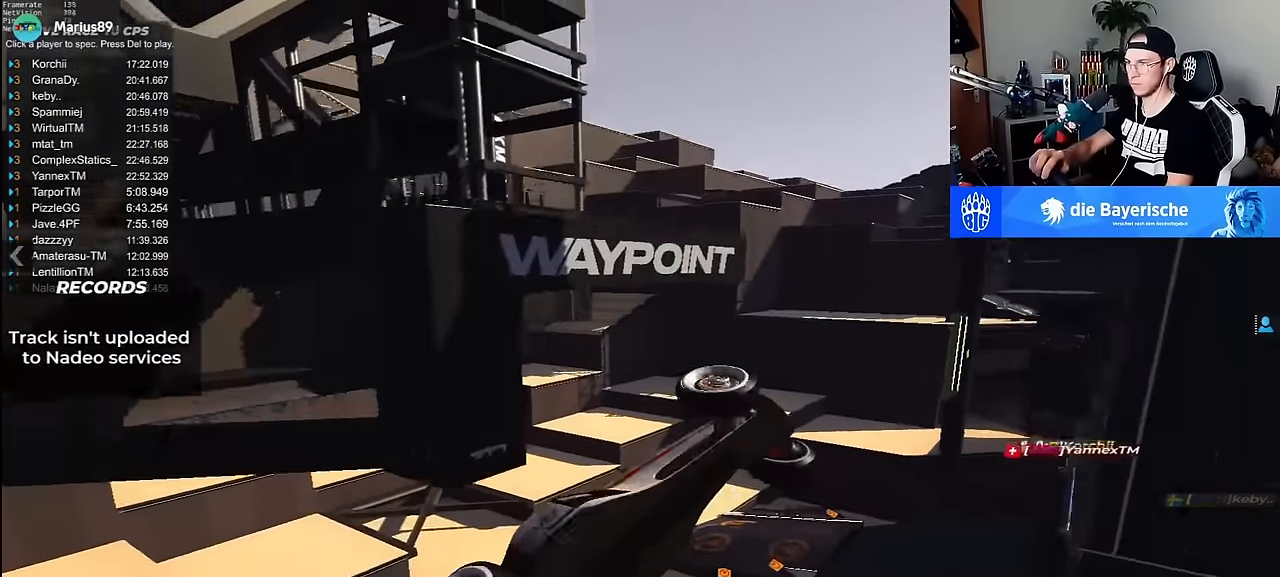
{"keys": ["left", "up"], "events": []}
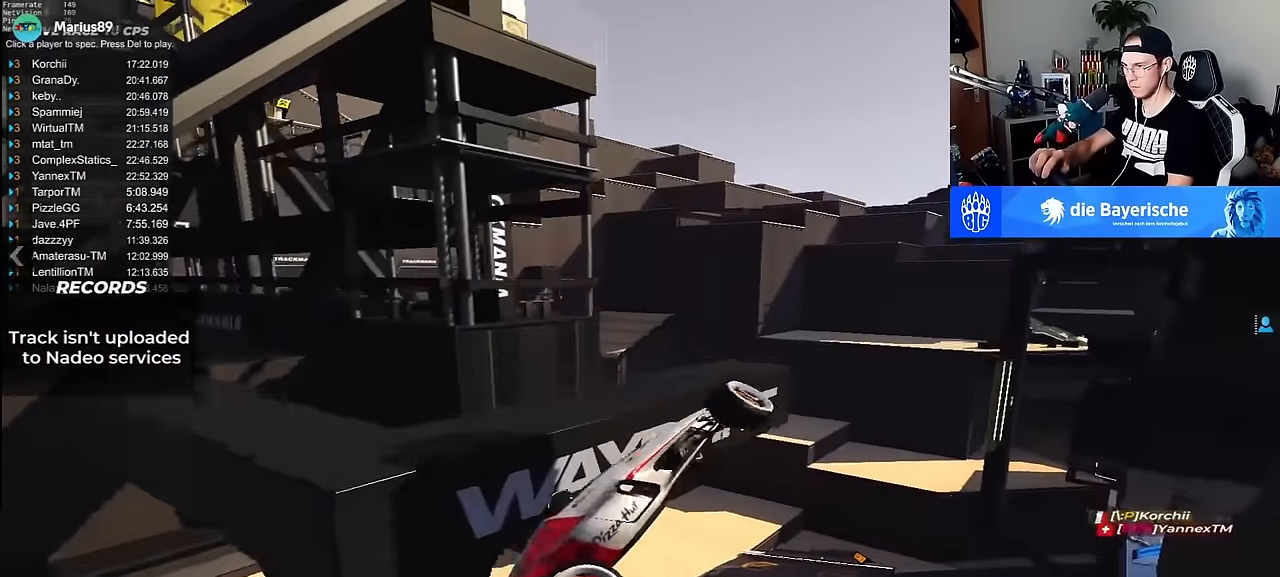
{"keys": ["left", "up"], "events": []}
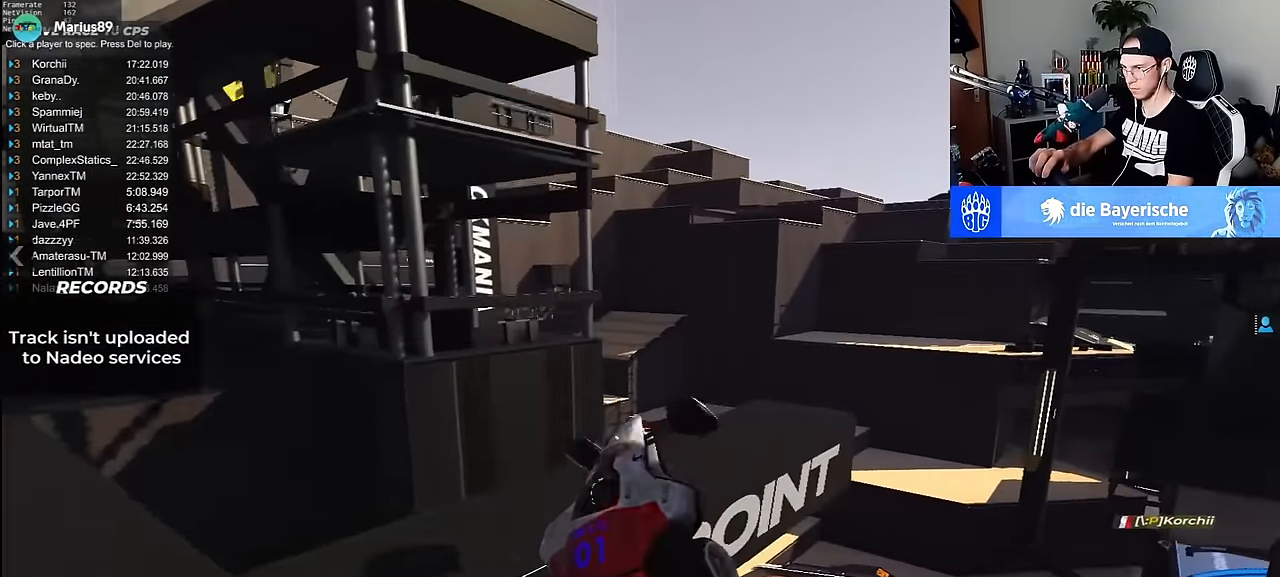
{"keys": ["left", "up"], "events": []}
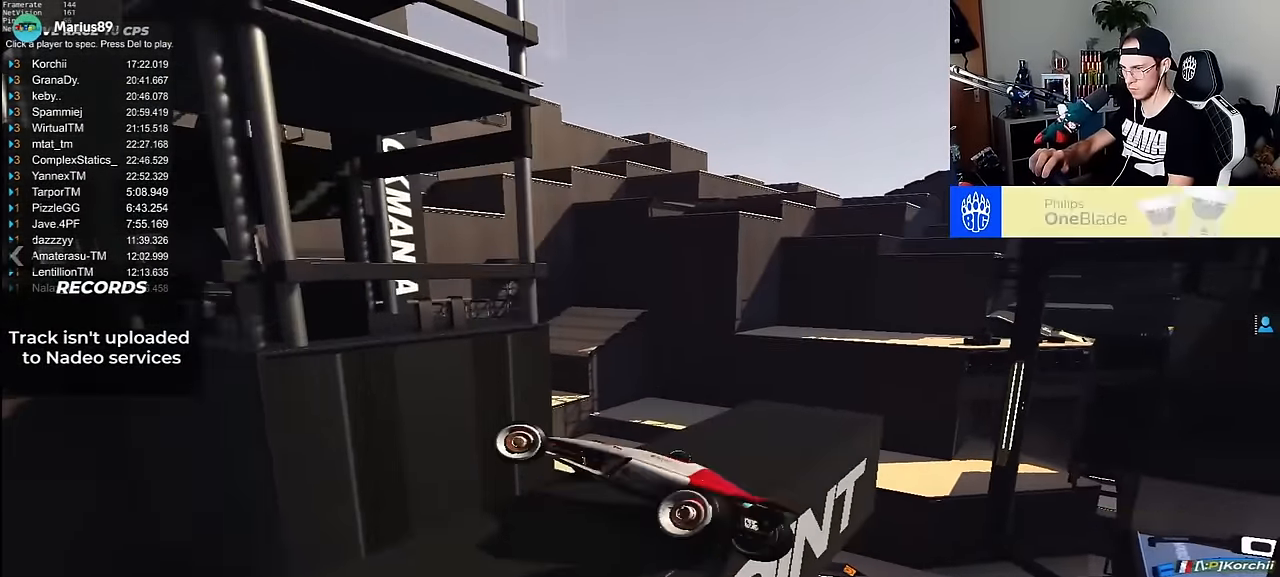
{"keys": ["left", "up"], "events": [[133, "up", "up"], [317, "up", "down"]]}
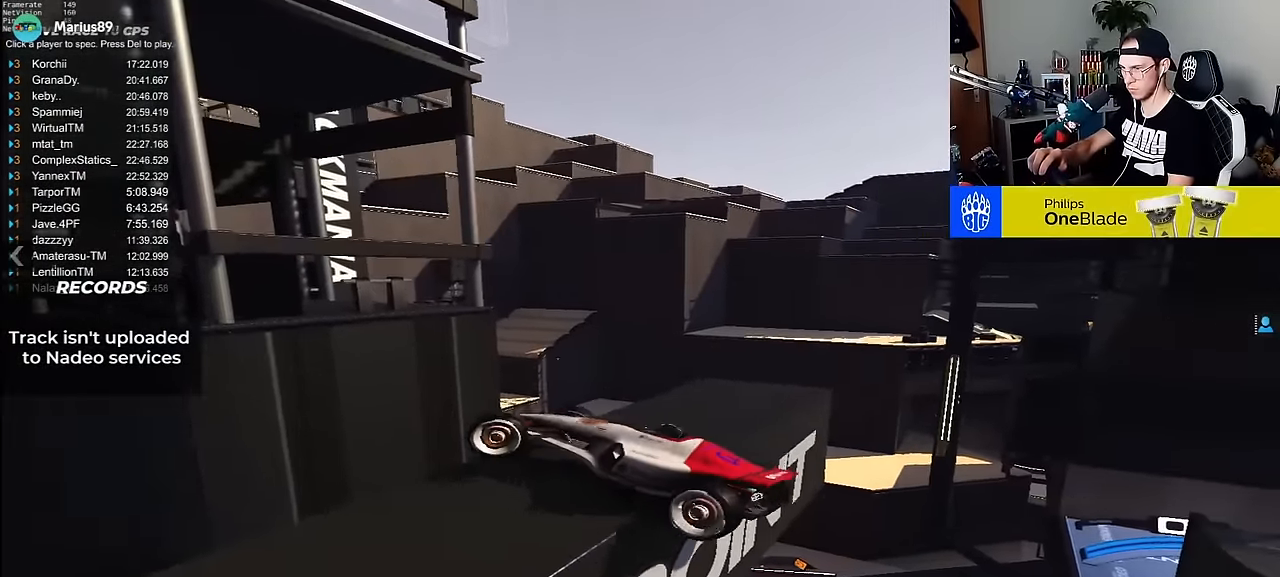
{"keys": ["left", "up"], "events": []}
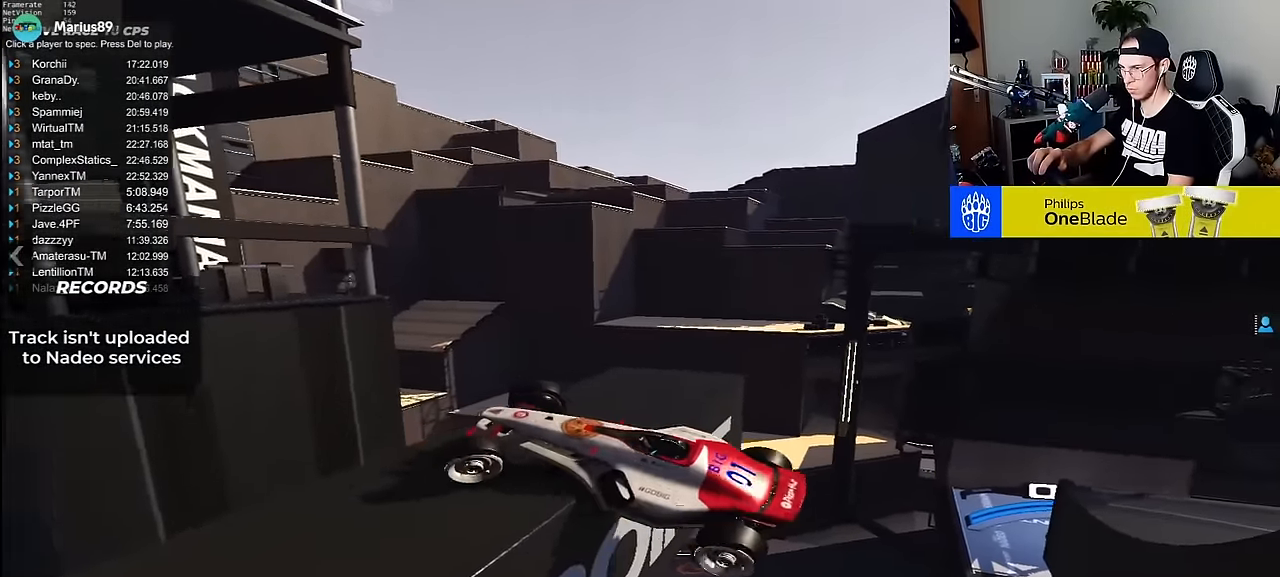
{"keys": ["left", "up"], "events": []}
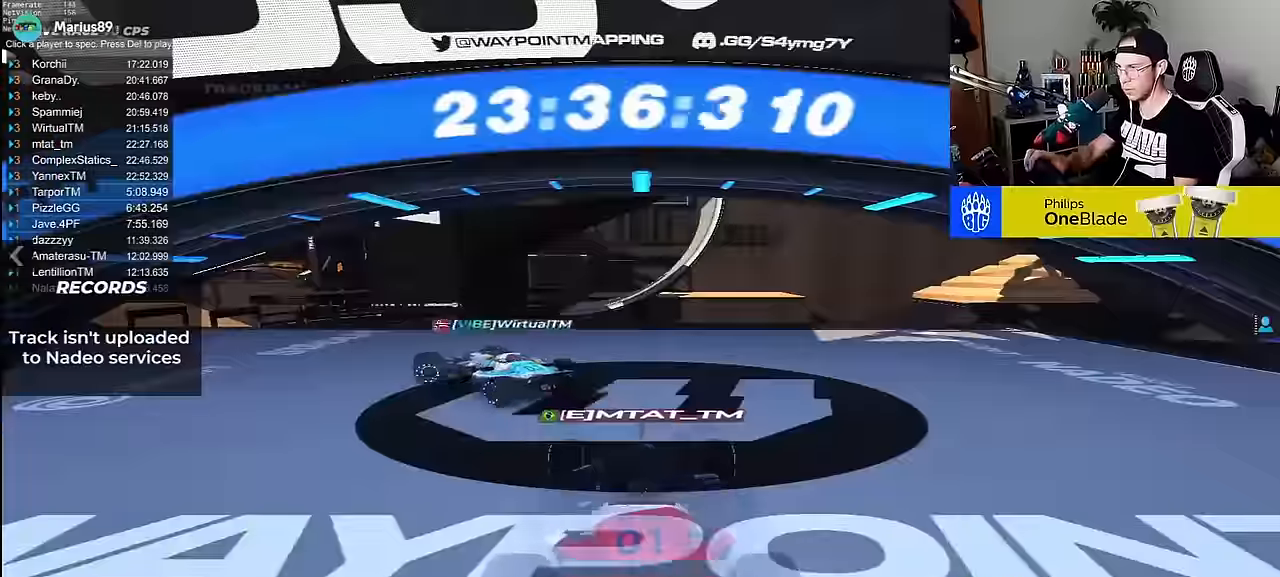
{"keys": ["up"], "events": [[167, "left", "up"]]}
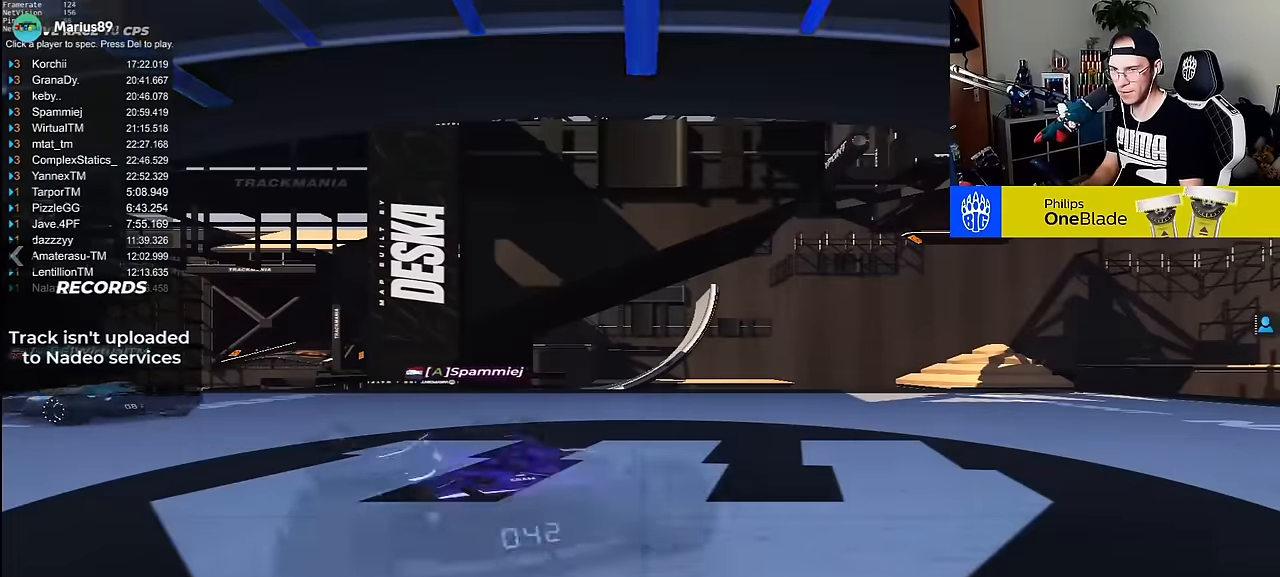
{"keys": ["up"], "events": []}
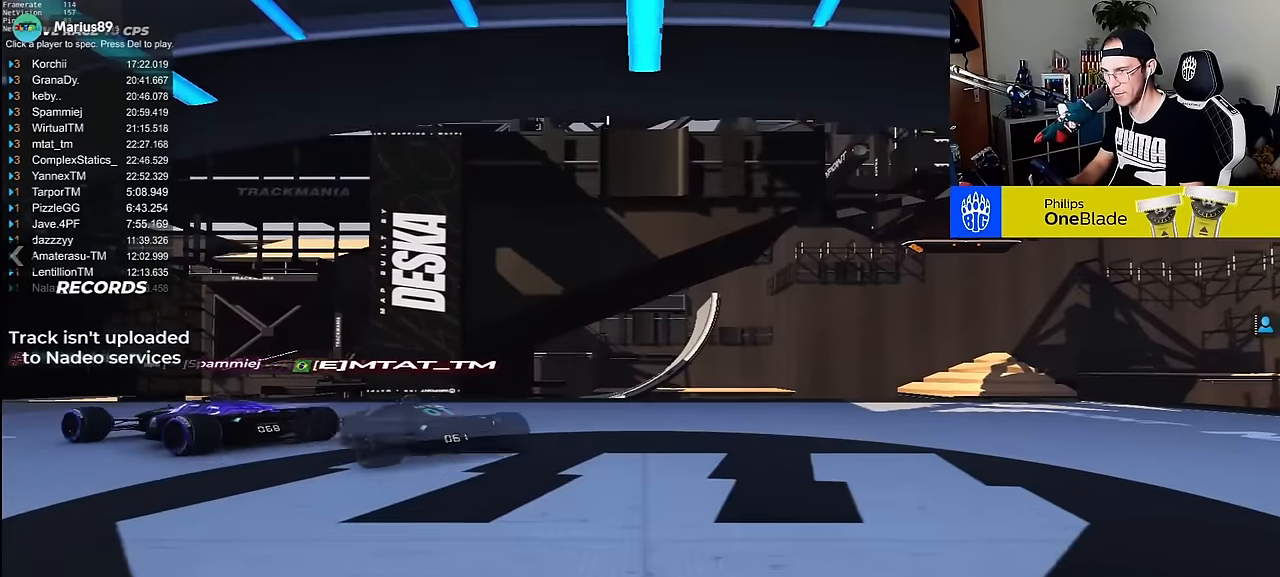
{"keys": ["left", "up"], "events": [[17, "left", "down"]]}
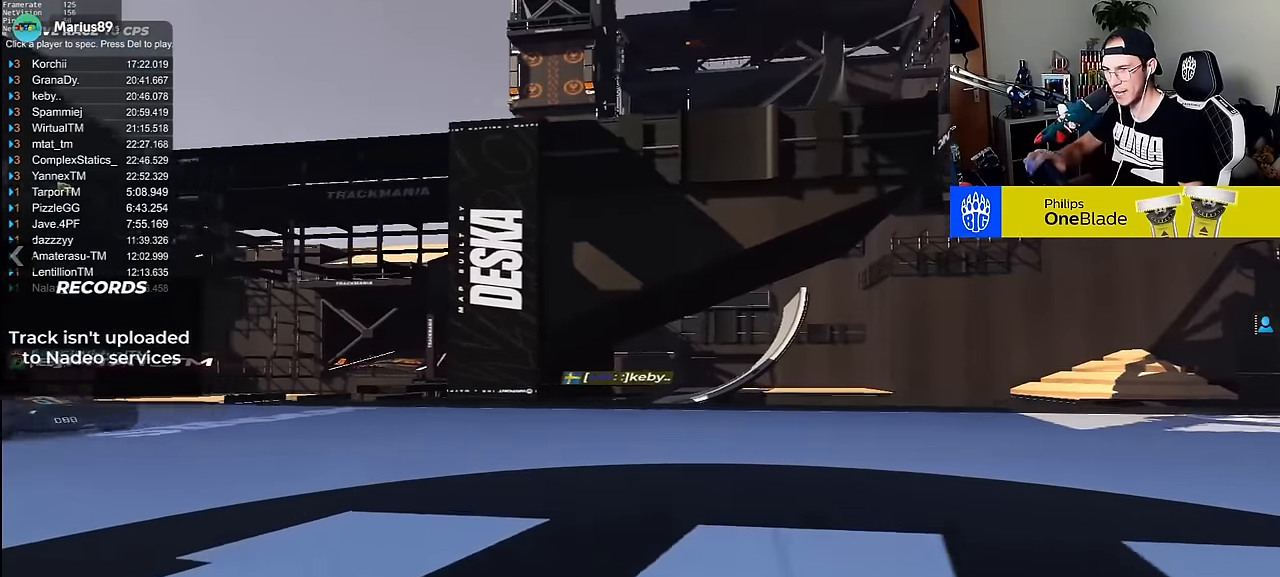
{"keys": ["left", "up"], "events": []}
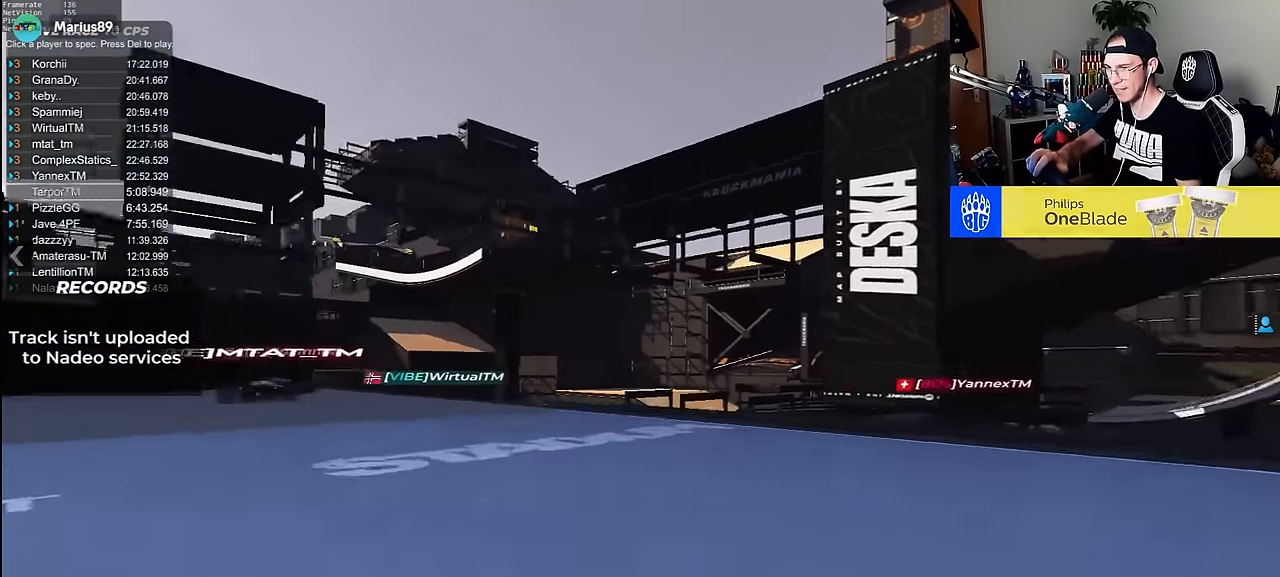
{"keys": ["up"], "events": [[367, "left", "up"]]}
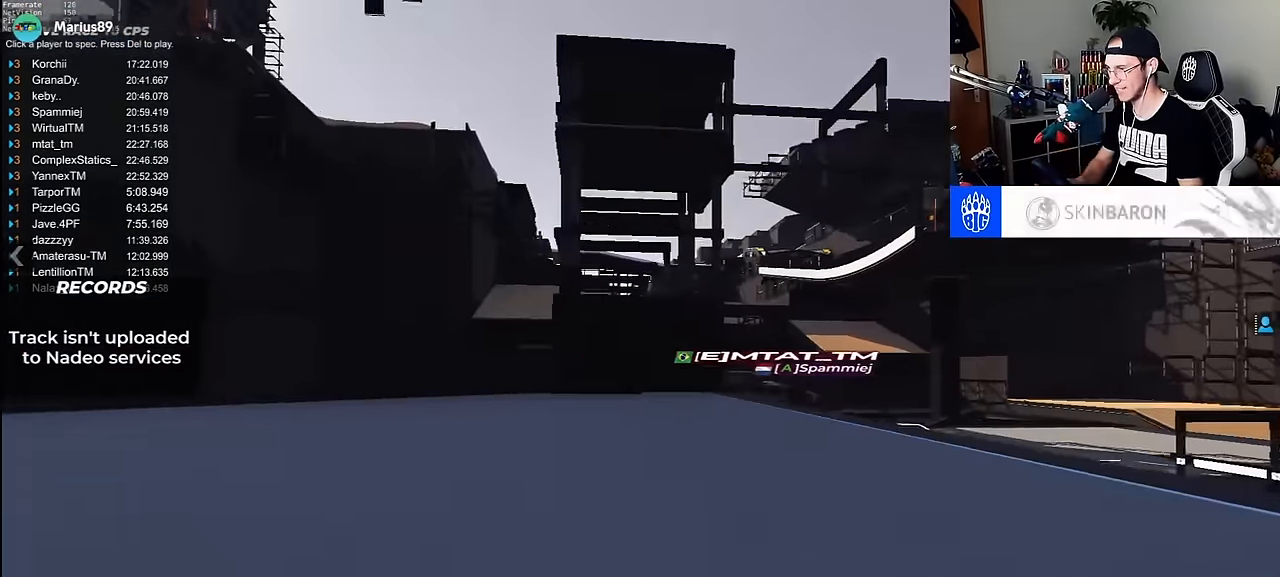
{"keys": ["right", "up"], "events": [[67, "right", "down"]]}
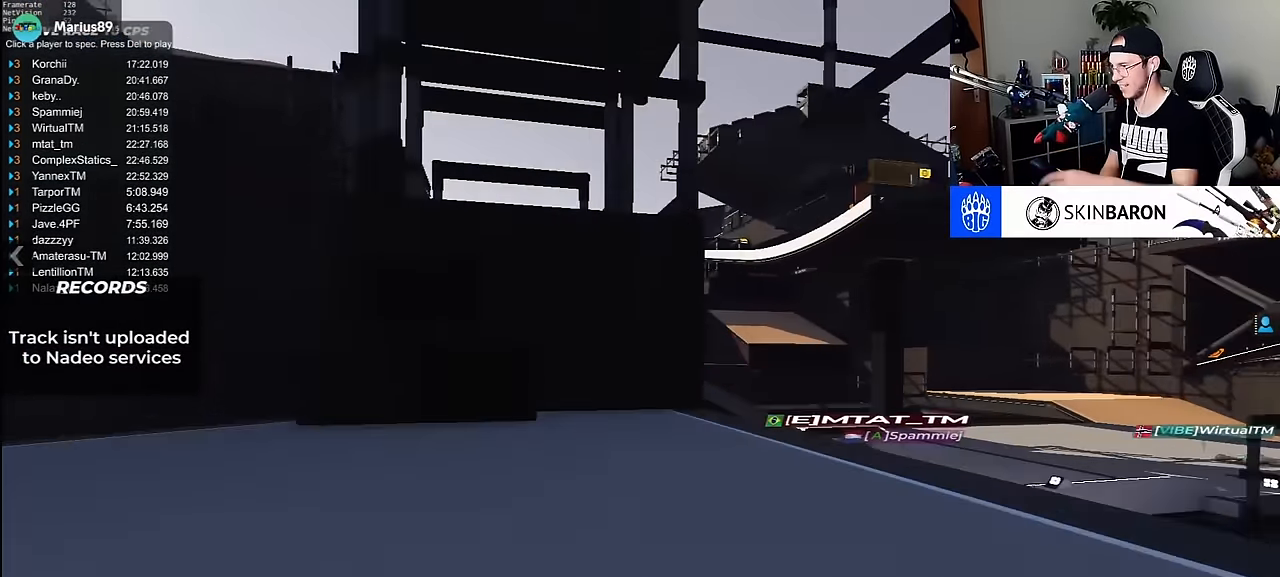
{"keys": ["up"], "events": [[317, "right", "up"]]}
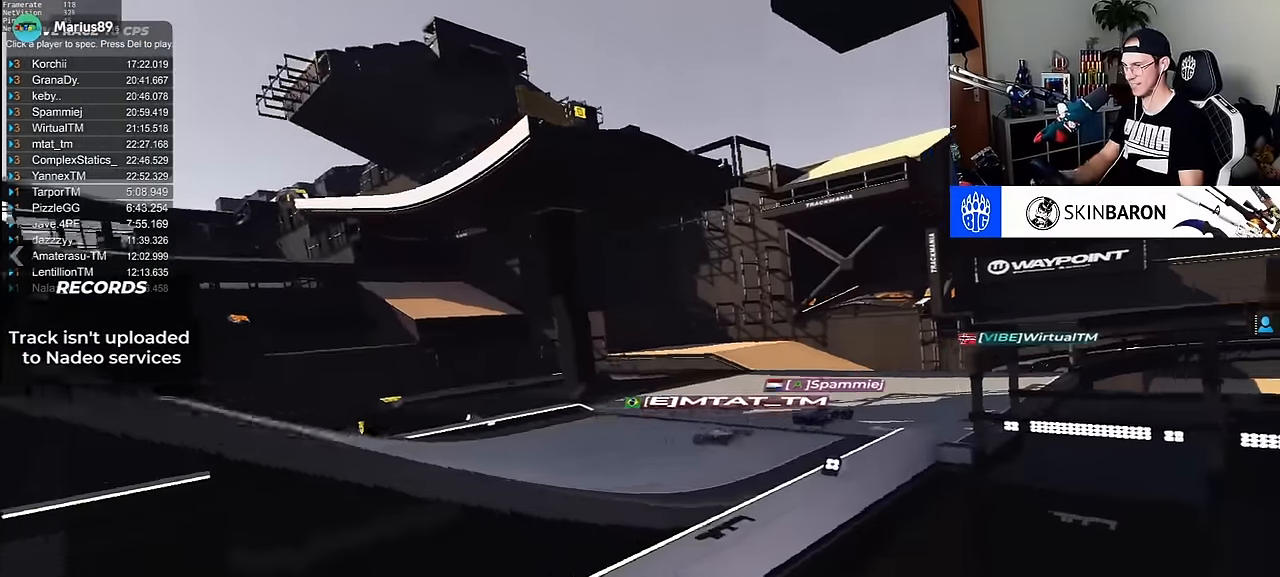
{"keys": ["right", "up"], "events": [[317, "right", "down"]]}
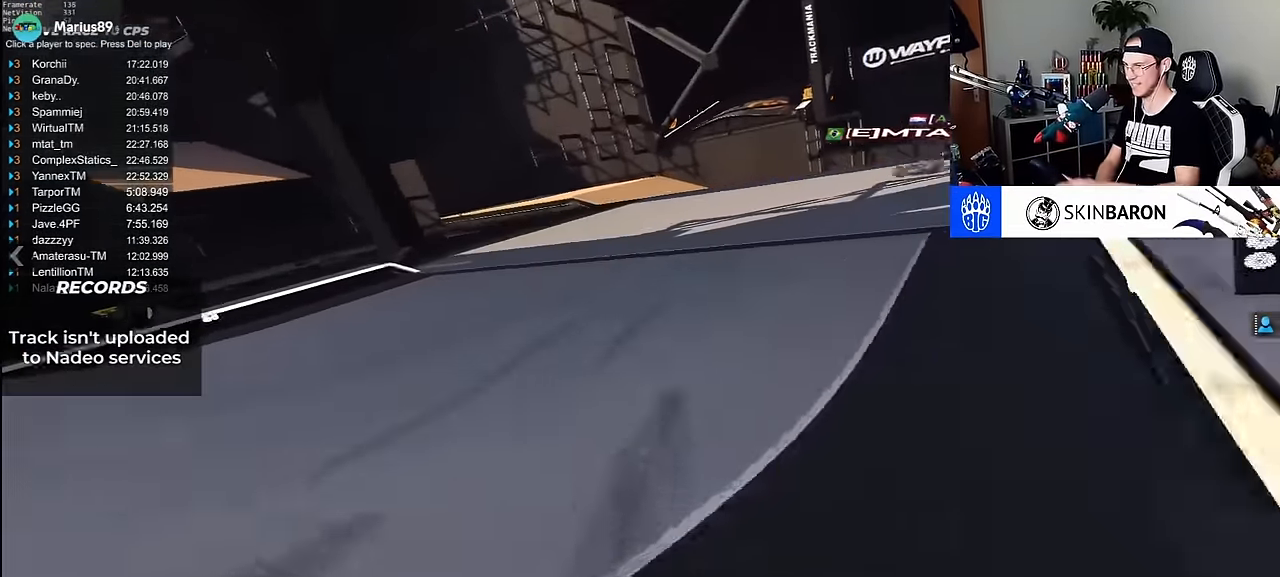
{"keys": ["right", "up"], "events": []}
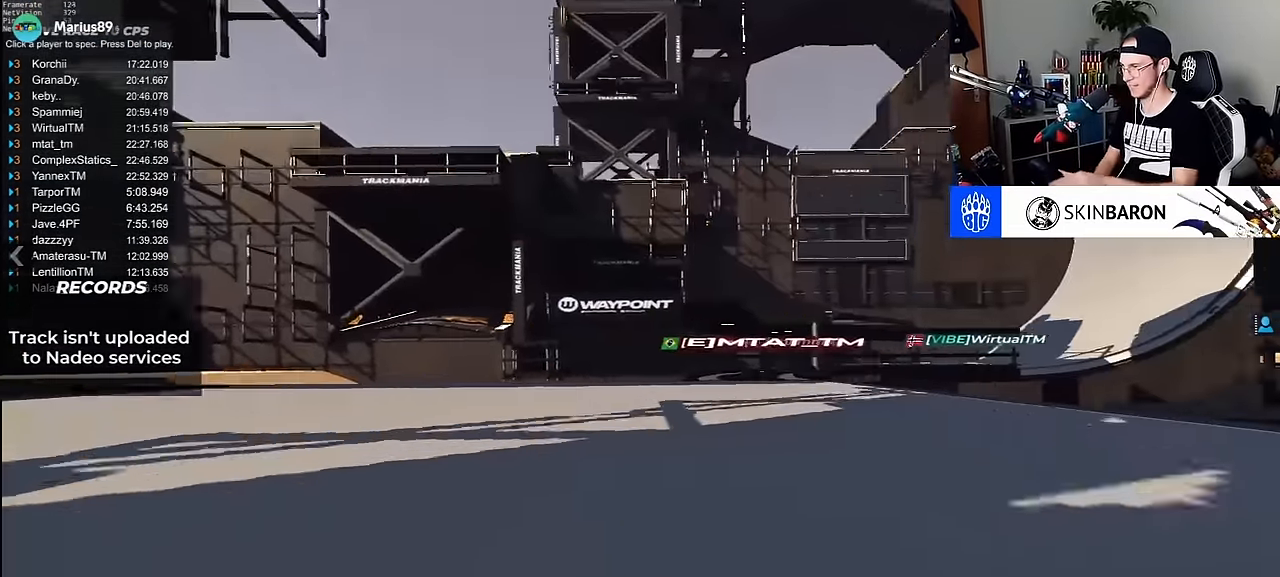
{"keys": ["left", "up"], "events": [[117, "right", "up"], [317, "left", "down"]]}
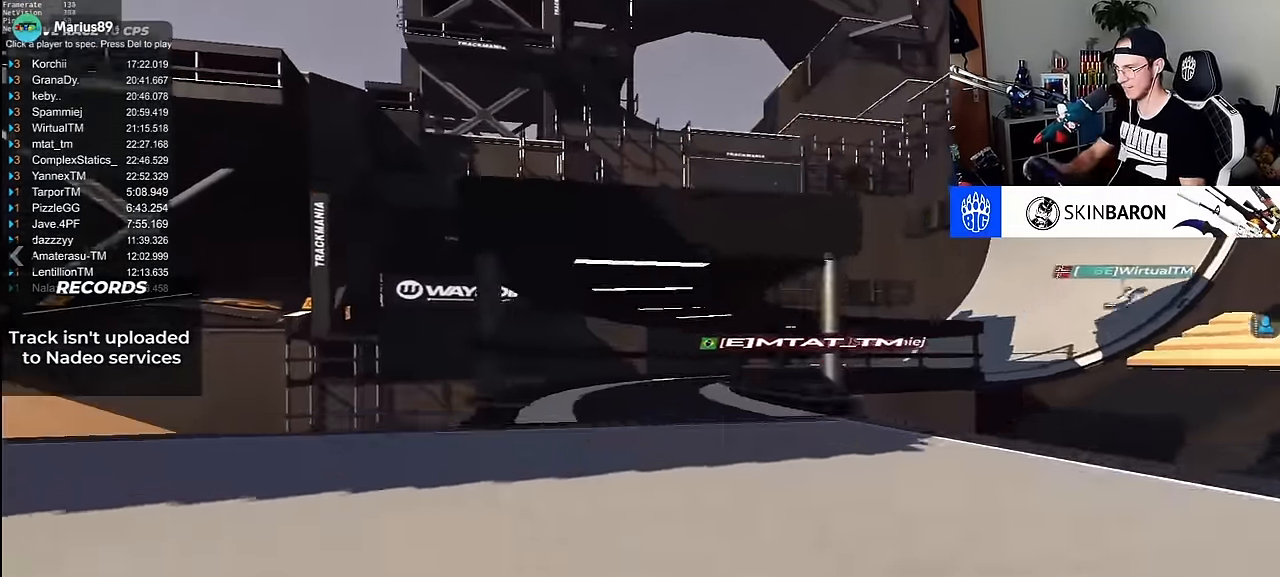
{"keys": ["right", "up"], "events": [[34, "left", "up"], [67, "right", "down"]]}
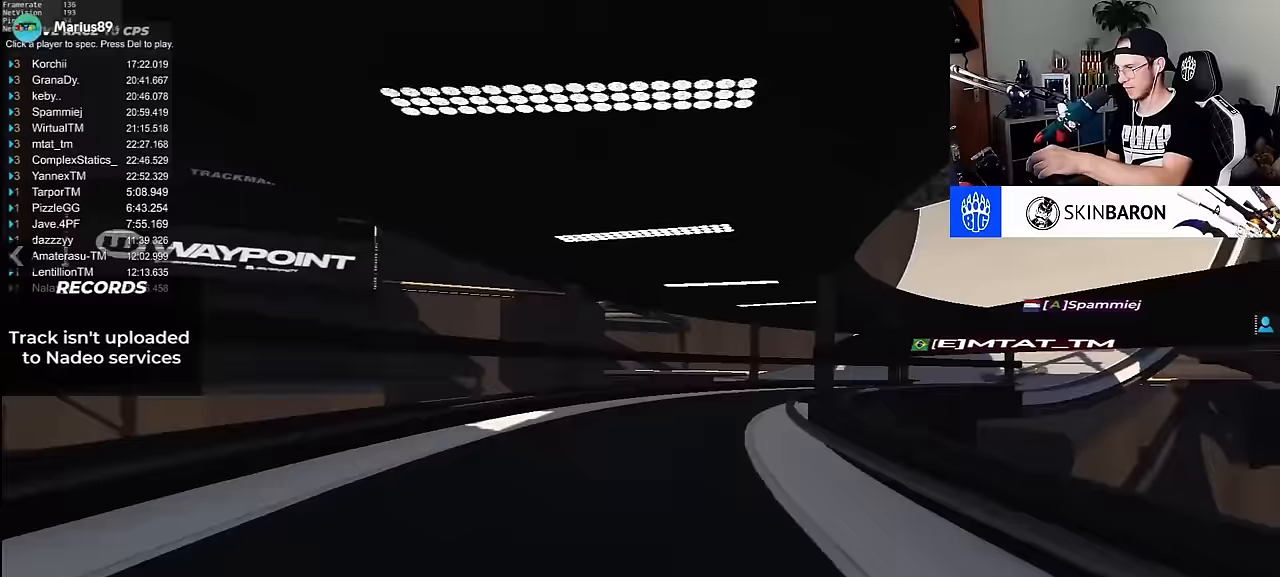
{"keys": ["right", "up"], "events": []}
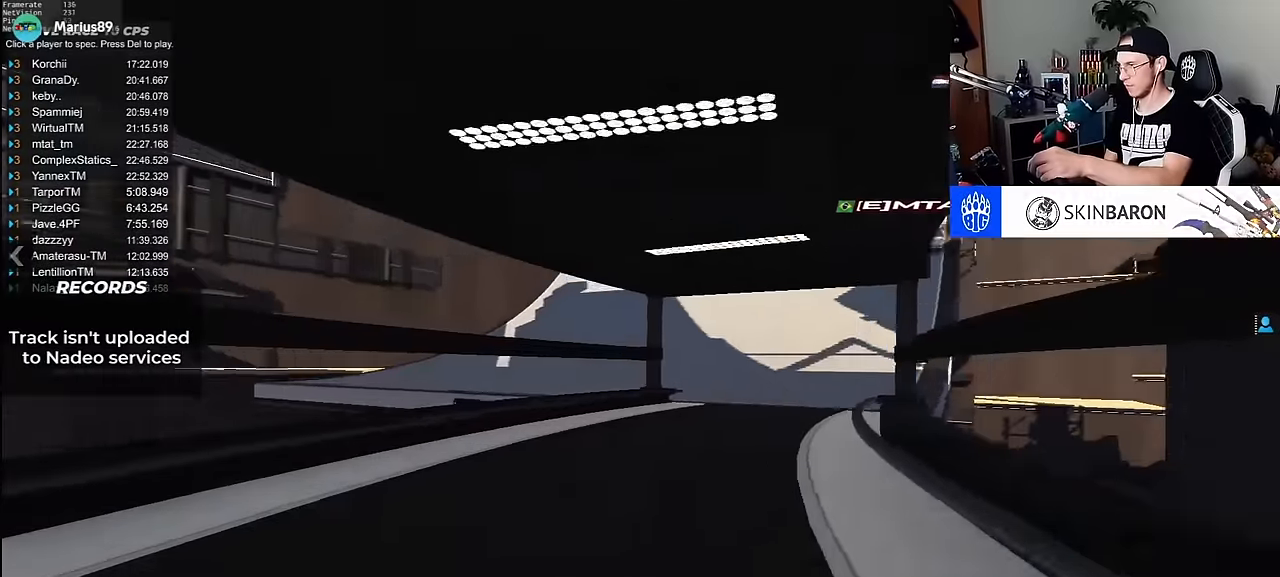
{"keys": ["right", "up"], "events": []}
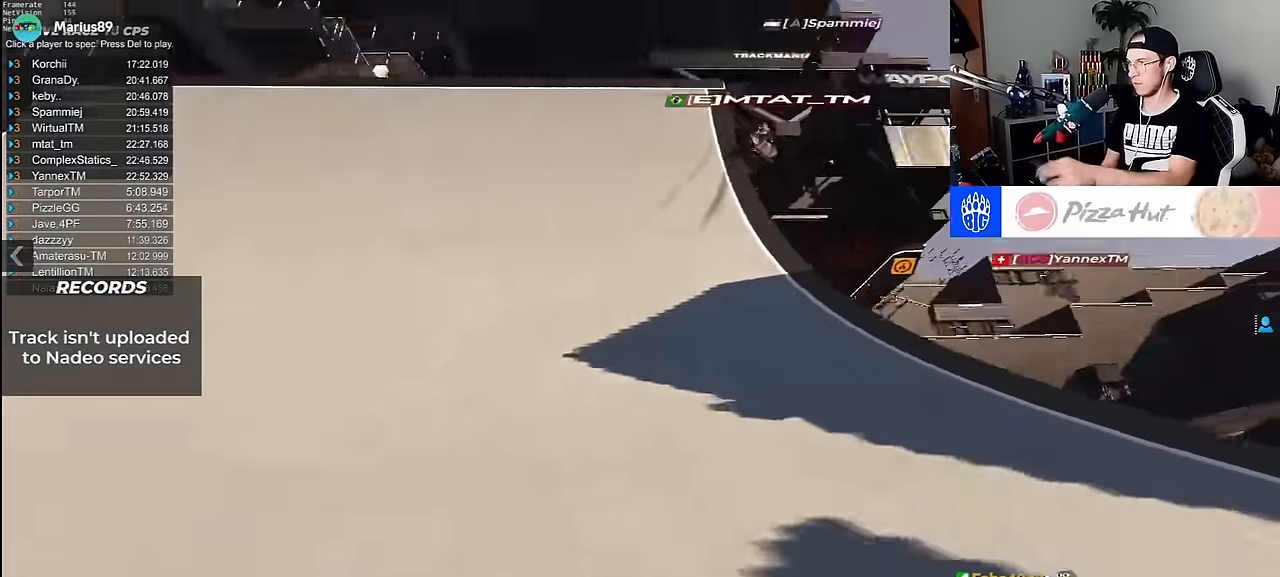
{"keys": ["left", "up"], "events": [[100, "right", "up"], [250, "left", "down"]]}
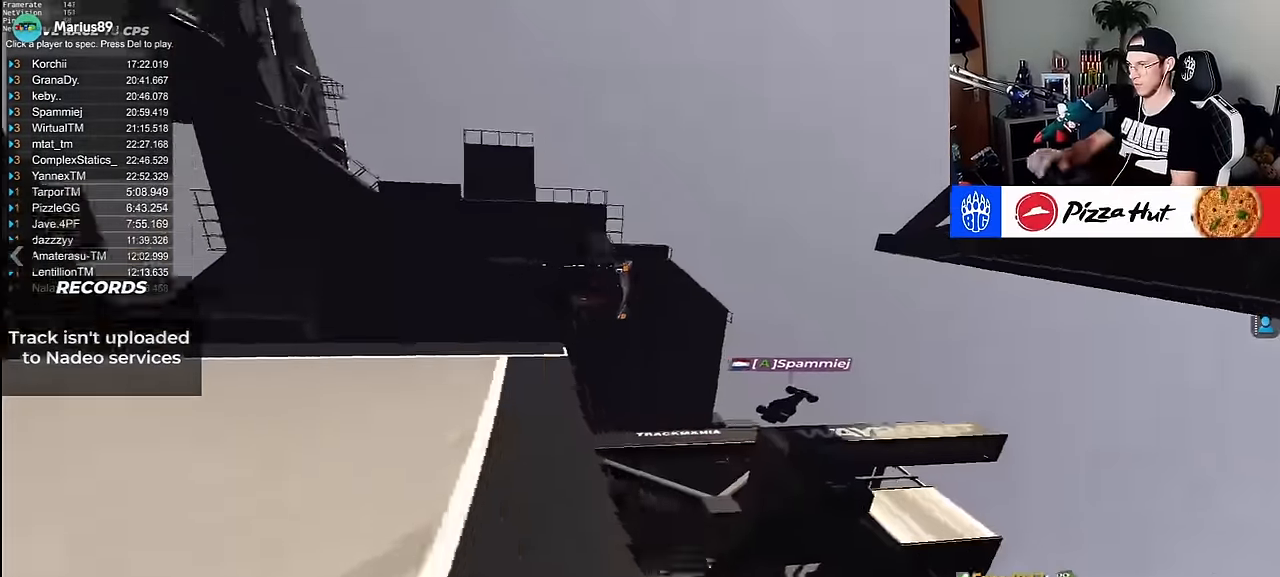
{"keys": ["left", "up"], "events": []}
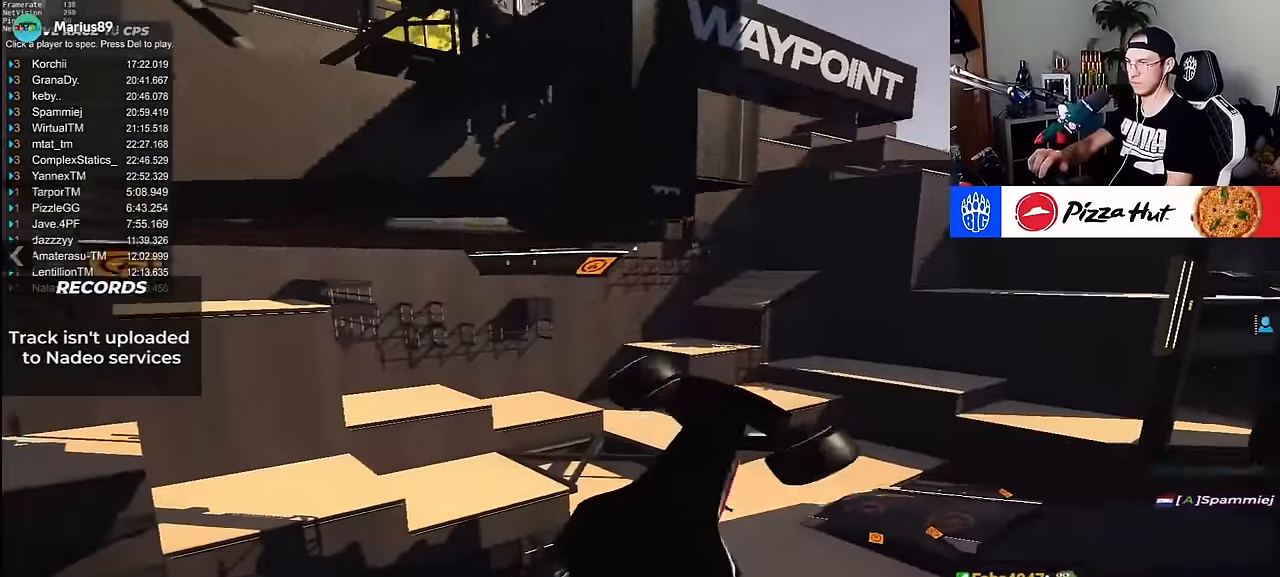
{"keys": ["left"], "events": [[400, "up", "up"]]}
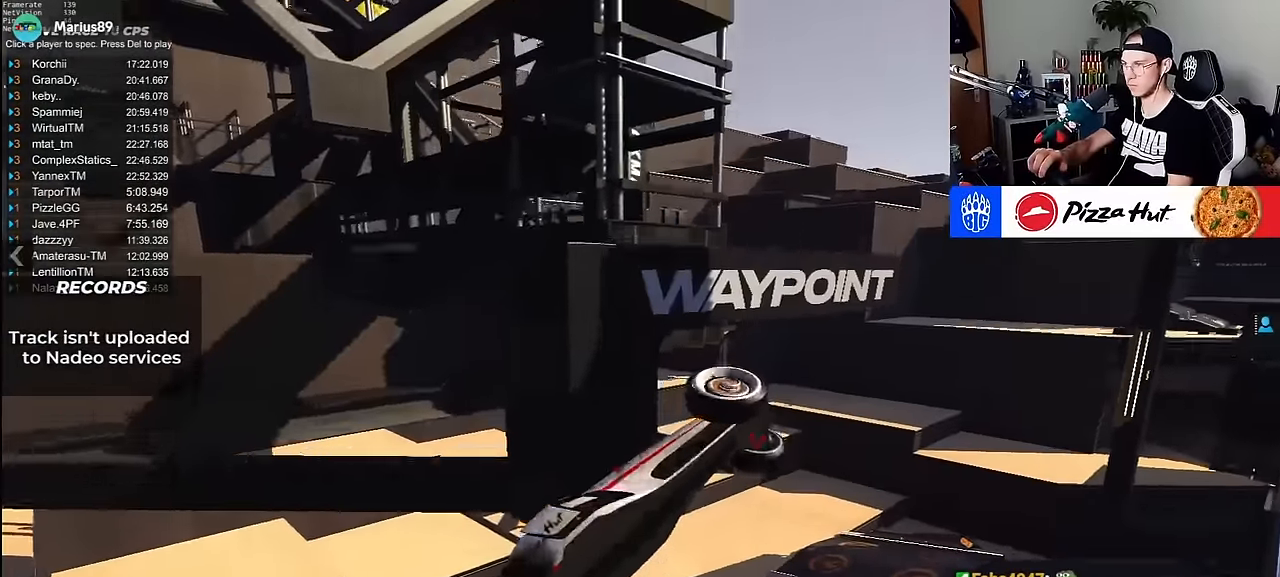
{"keys": ["left", "up"], "events": [[467, "up", "down"]]}
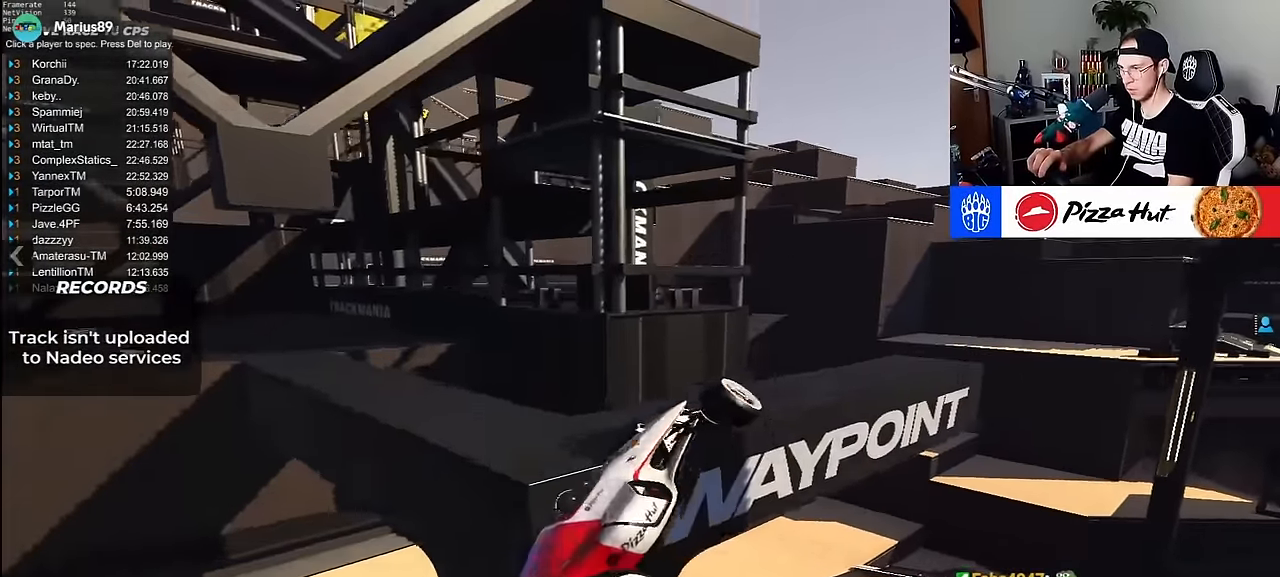
{"keys": ["left", "up"], "events": []}
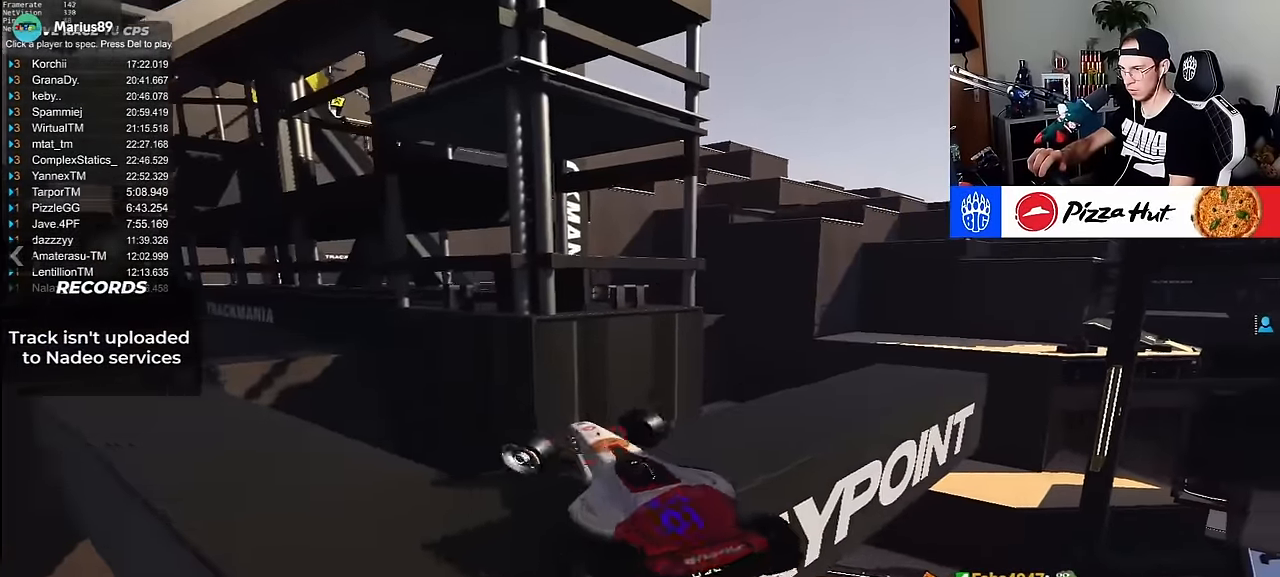
{"keys": ["left", "up"], "events": [[367, "up", "up"], [483, "up", "down"]]}
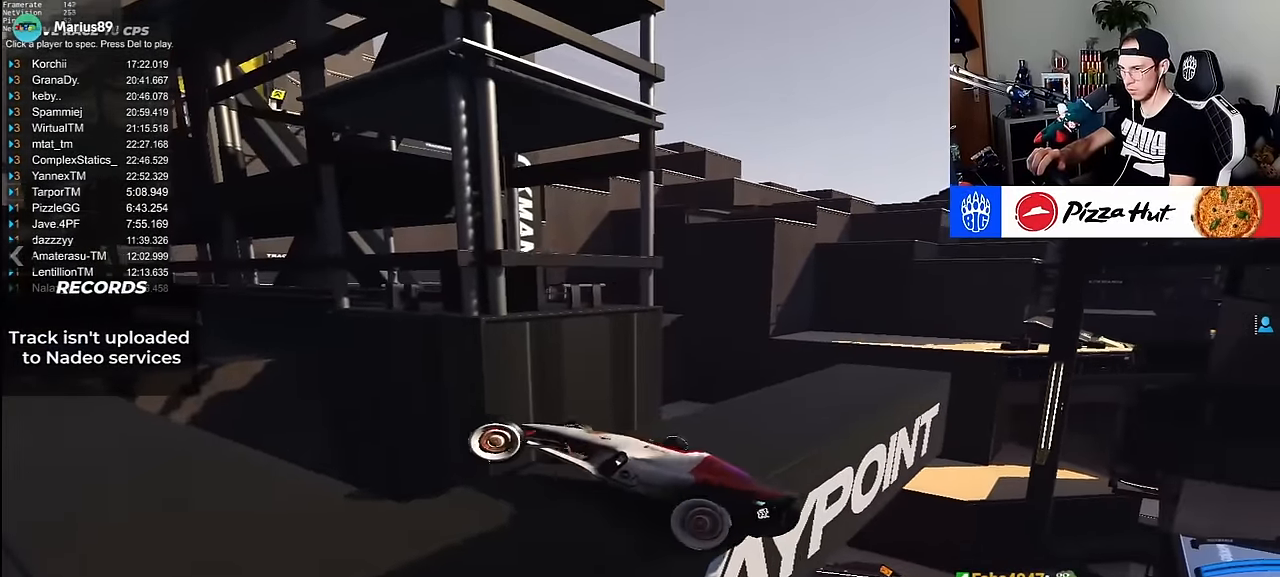
{"keys": ["left", "up"], "events": []}
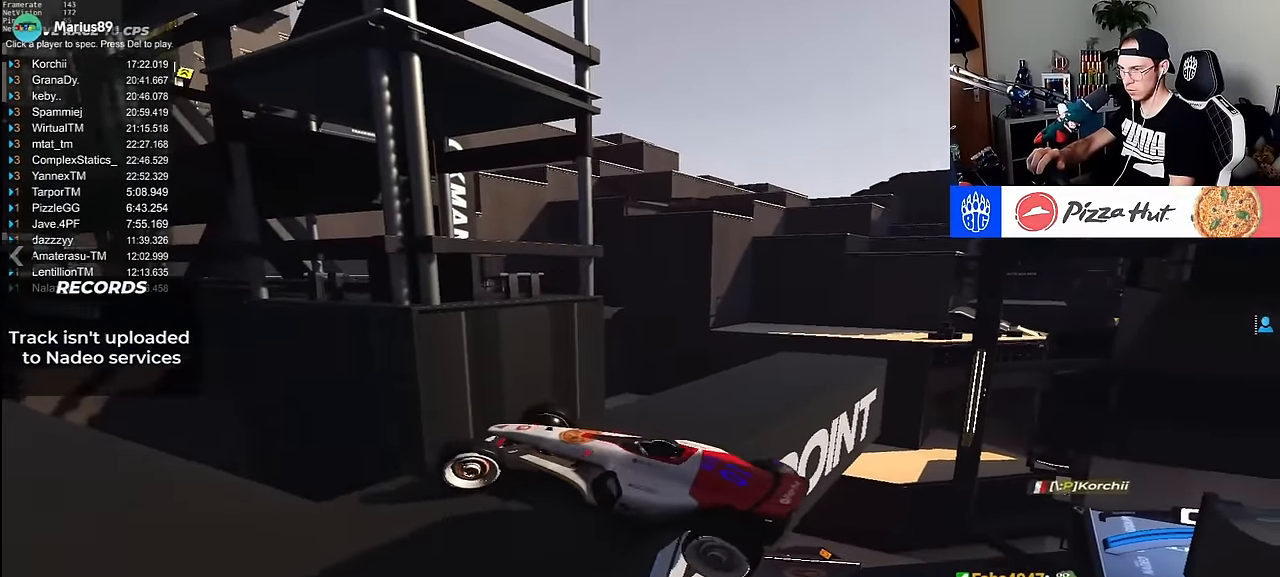
{"keys": ["left", "up"], "events": []}